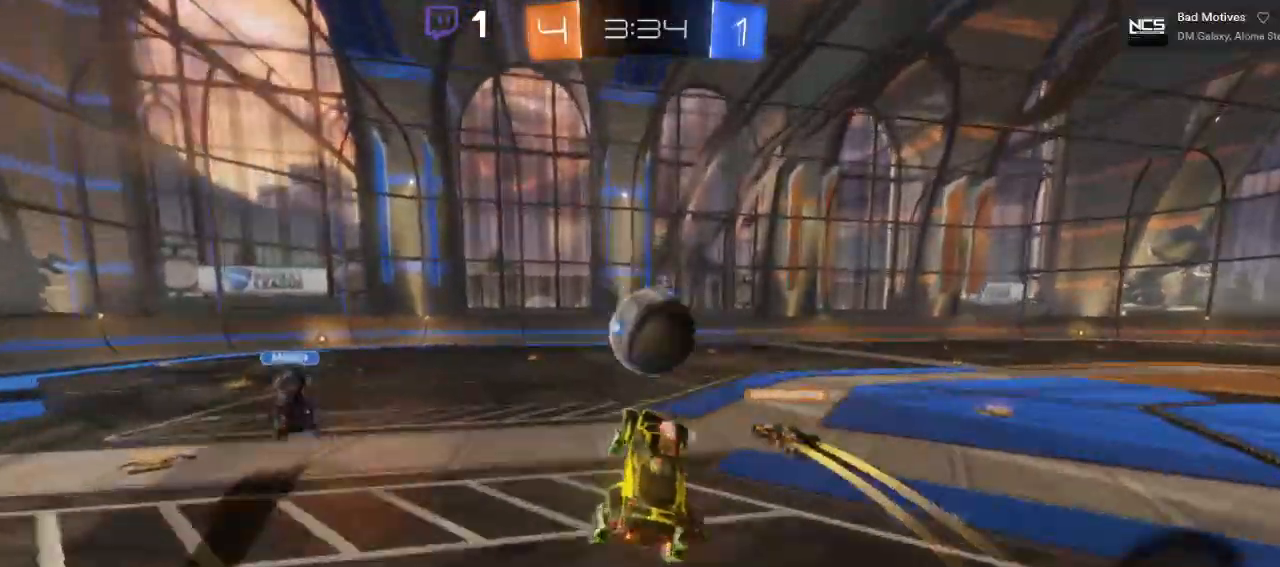
Gameplay with a controller (Xbox layout); each line is a JSON object with the inputs held at the frame after it (dt_ms = milliseconds from this image to that frame). "events" lists button and stick changes between this image and that frame as [ms after this image, input, new state], when the widget could be followed in between.
{"dt_ms": 500, "buttons": ["R2"], "left_stick": "center", "right_stick": "center", "events": []}
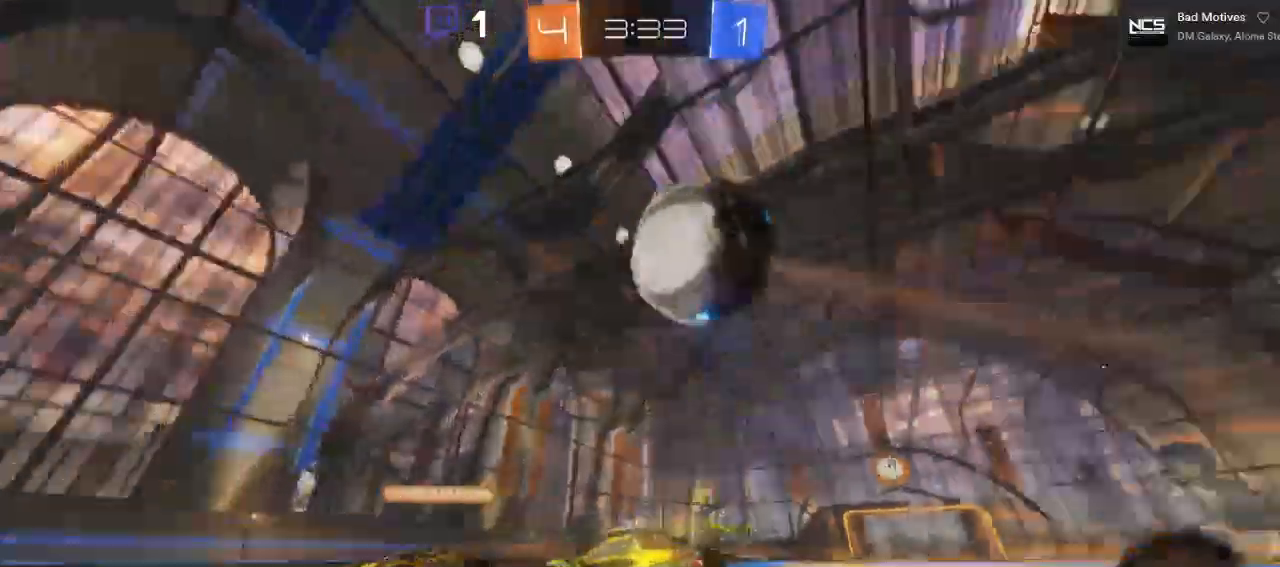
{"dt_ms": 1000, "buttons": ["B", "R2"], "left_stick": "right", "right_stick": "center"}
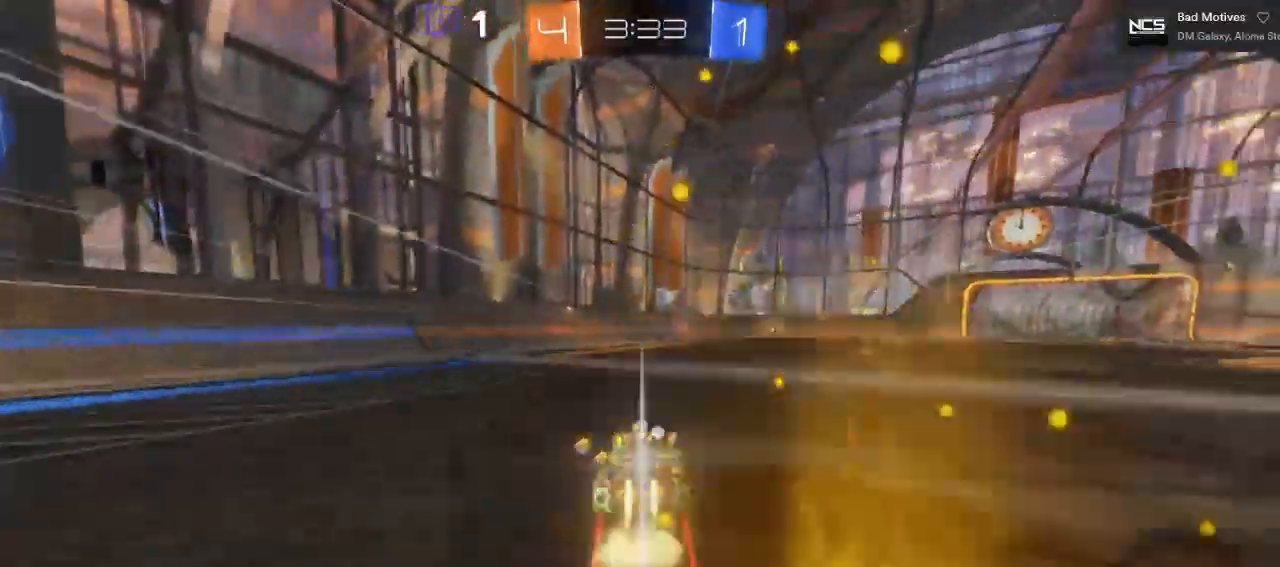
{"dt_ms": 500, "buttons": ["A", "R2"], "left_stick": "up-left", "right_stick": "center", "events": [[233, "left_stick", "center"], [350, "A", "down"], [383, "left_stick", "up-left"], [450, "B", "up"]]}
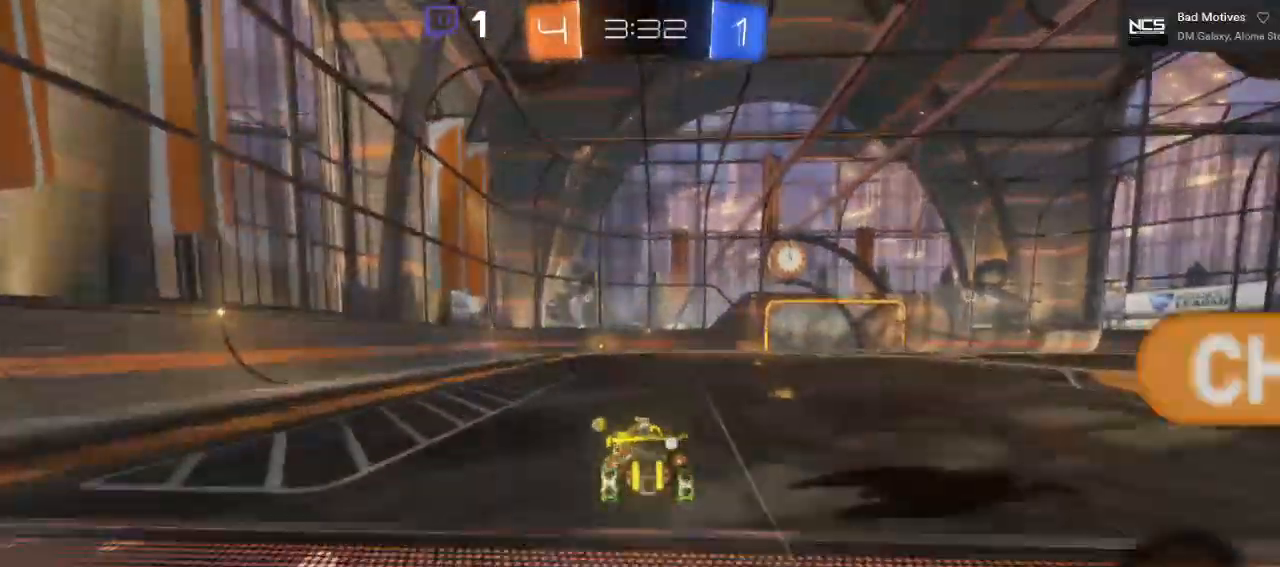
{"dt_ms": 500, "buttons": ["A", "R2"], "left_stick": "up-left", "right_stick": "center", "events": [[17, "left_stick", "up"], [250, "L3", "down"], [350, "left_stick", "up-left"], [483, "L3", "up"]]}
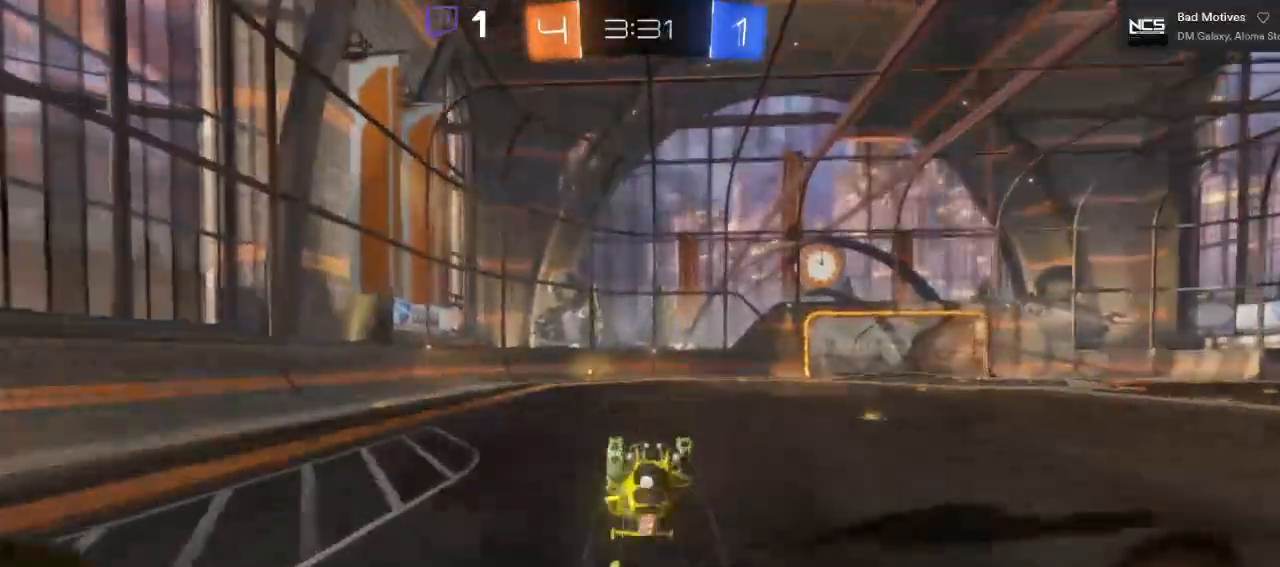
{"dt_ms": 500, "buttons": ["R2"], "left_stick": "left", "right_stick": "center", "events": [[33, "A", "up"], [133, "left_stick", "center"], [350, "left_stick", "left"]]}
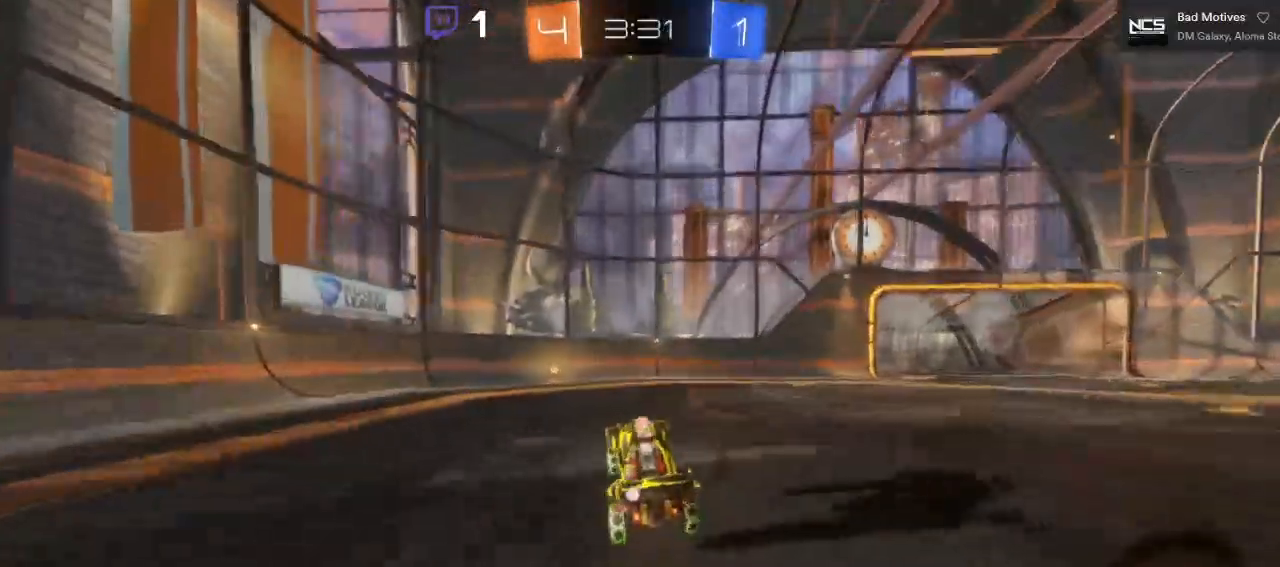
{"dt_ms": 500, "buttons": ["Y", "R2"], "left_stick": "right", "right_stick": "center", "events": [[267, "left_stick", "center"], [350, "left_stick", "right"], [367, "Y", "down"]]}
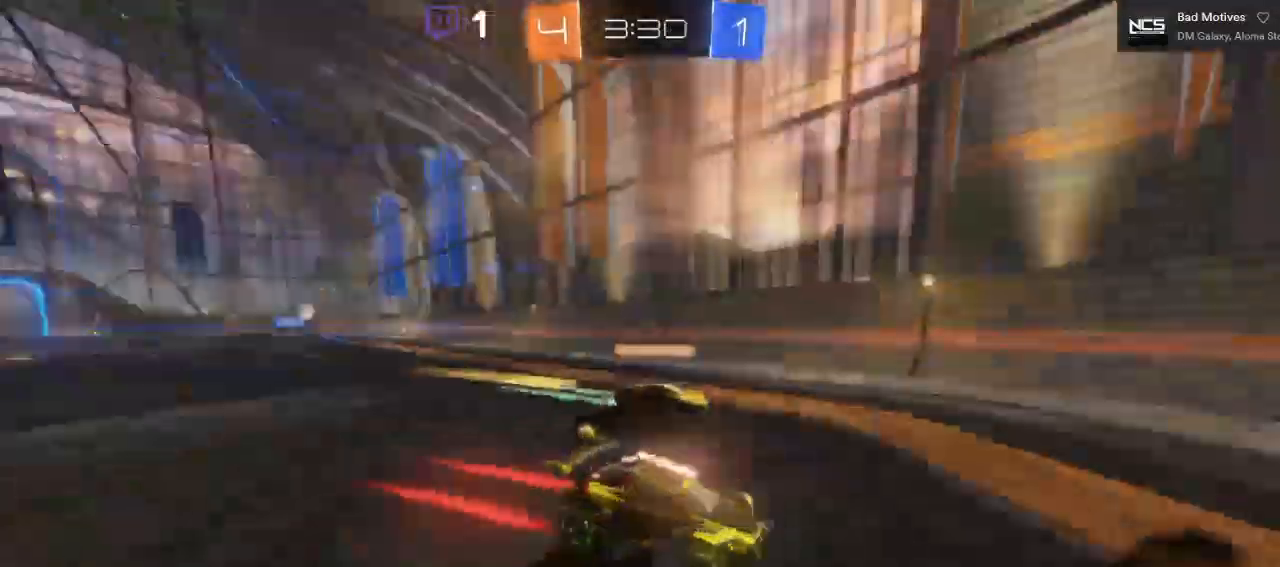
{"dt_ms": 500, "buttons": ["R2", "L3"], "left_stick": "right", "right_stick": "center", "events": [[33, "L1", "down"], [67, "Y", "up"], [83, "left_stick", "up-right"], [133, "L3", "down"], [433, "left_stick", "right"], [450, "L1", "up"]]}
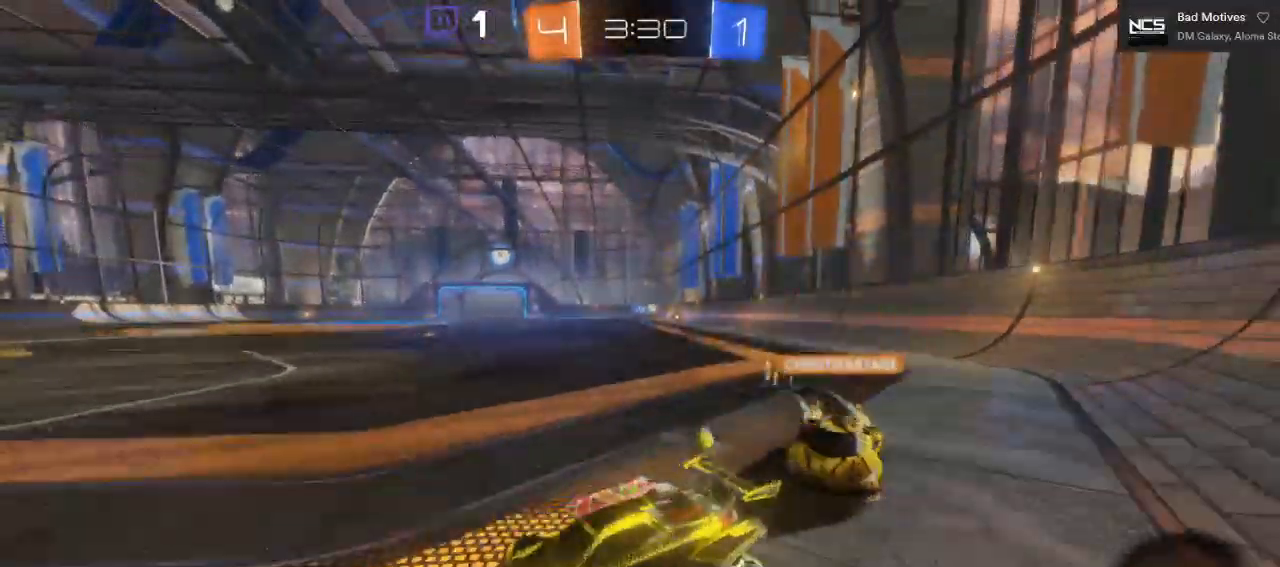
{"dt_ms": 500, "buttons": ["R2"], "left_stick": "up-right", "right_stick": "center"}
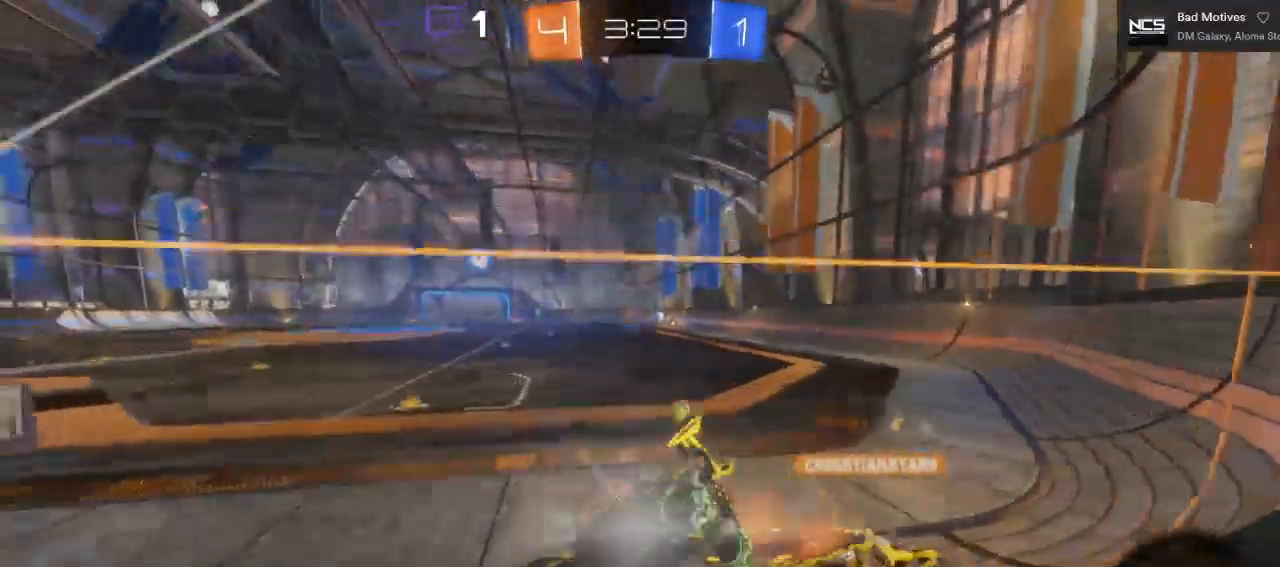
{"dt_ms": 500, "buttons": ["R2"], "left_stick": "center", "right_stick": "center", "events": [[433, "left_stick", "center"]]}
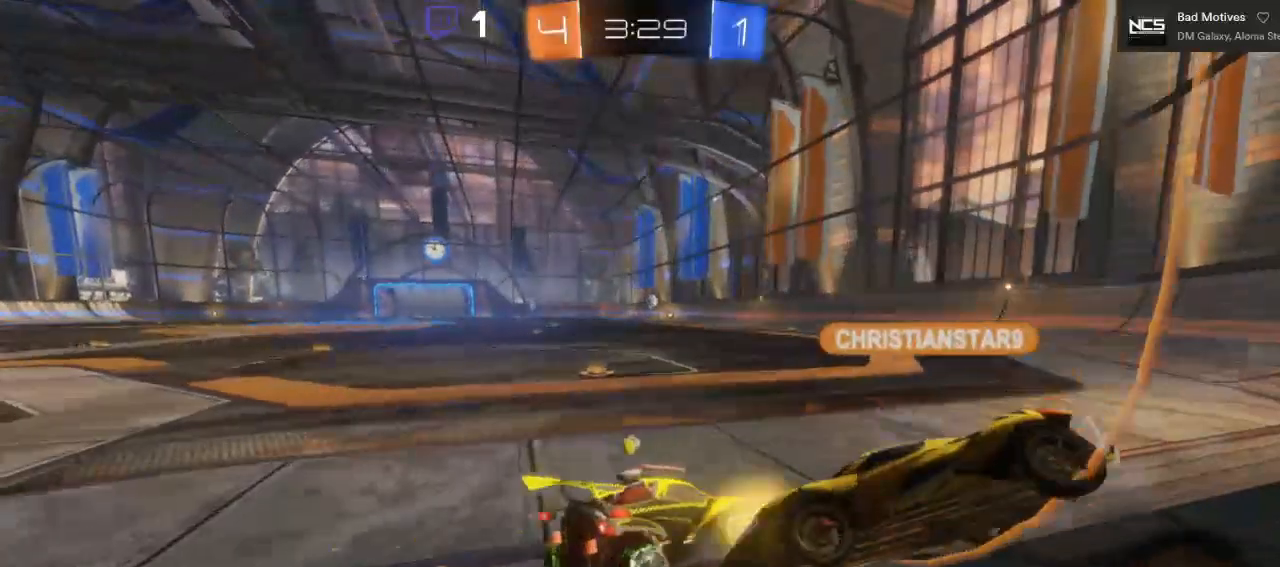
{"dt_ms": 500, "buttons": ["R2"], "left_stick": "center", "right_stick": "center", "events": []}
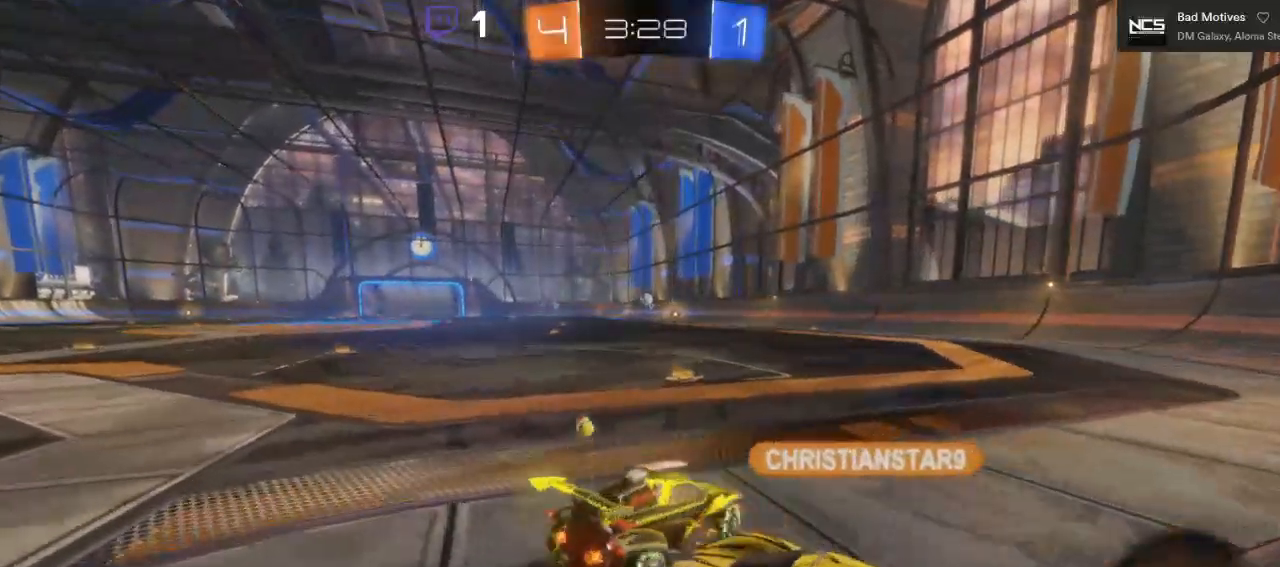
{"dt_ms": 500, "buttons": ["R2"], "left_stick": "left", "right_stick": "center", "events": [[183, "left_stick", "left"]]}
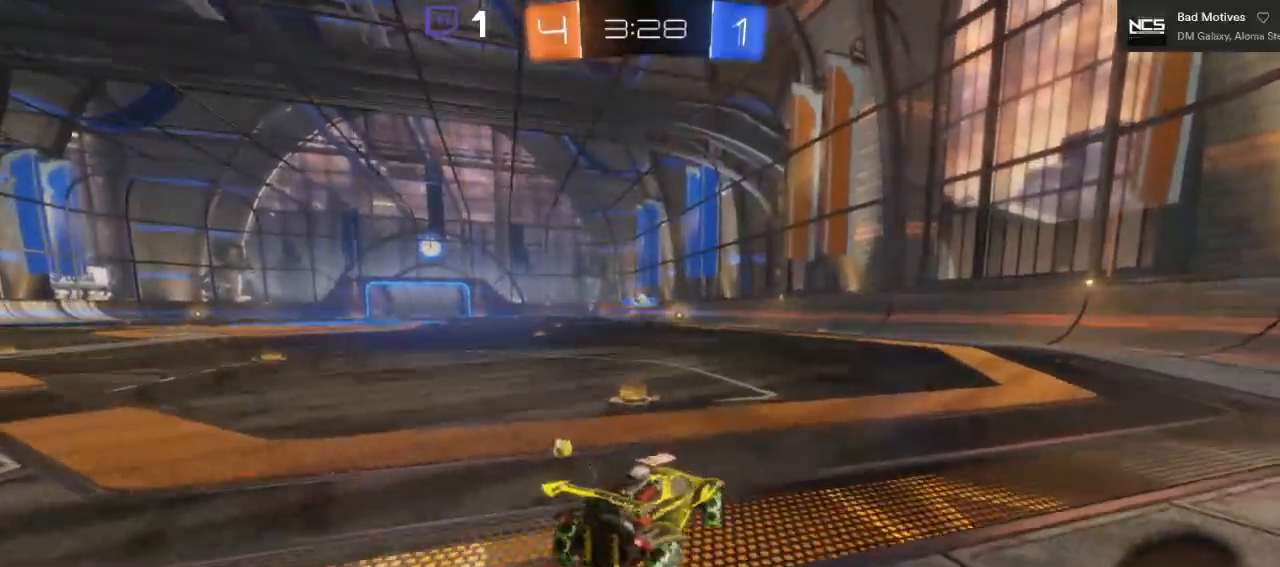
{"dt_ms": 500, "buttons": ["R2"], "left_stick": "left", "right_stick": "center", "events": [[150, "left_stick", "center"], [367, "left_stick", "left"]]}
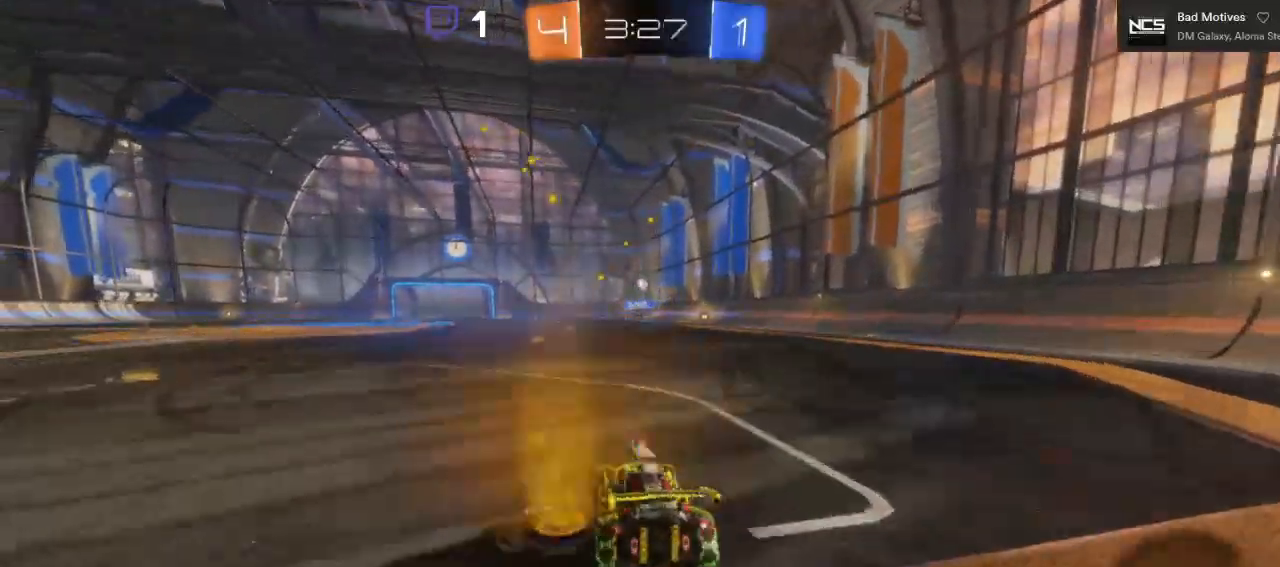
{"dt_ms": 500, "buttons": ["B", "R2"], "left_stick": "right", "right_stick": "center", "events": [[217, "left_stick", "center"], [267, "B", "down"], [333, "left_stick", "right"]]}
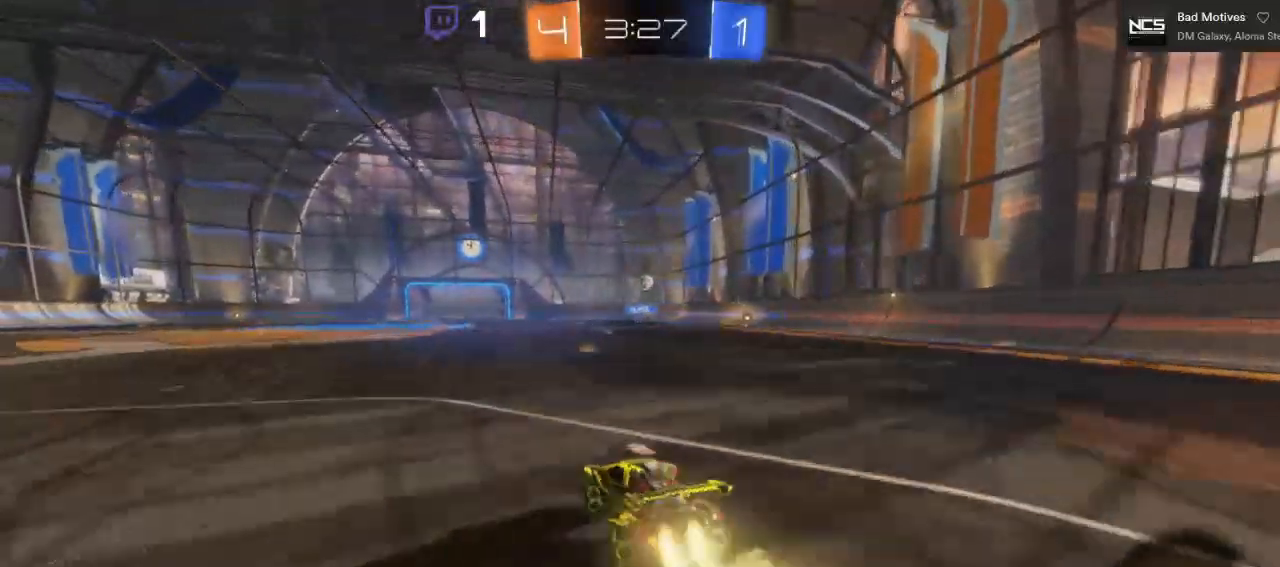
{"dt_ms": 500, "buttons": ["B", "R2"], "left_stick": "center", "right_stick": "center", "events": [[133, "left_stick", "center"]]}
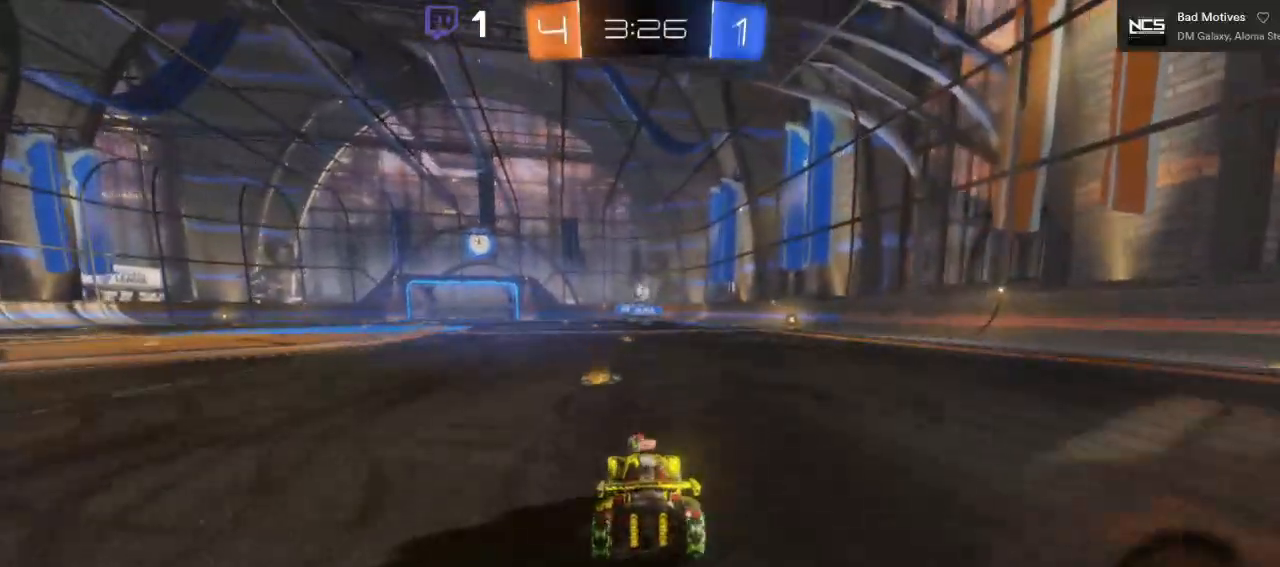
{"dt_ms": 500, "buttons": ["B", "R2"], "left_stick": "left", "right_stick": "center", "events": [[17, "left_stick", "left"], [133, "left_stick", "center"], [400, "B", "up"], [433, "left_stick", "left"], [500, "B", "down"]]}
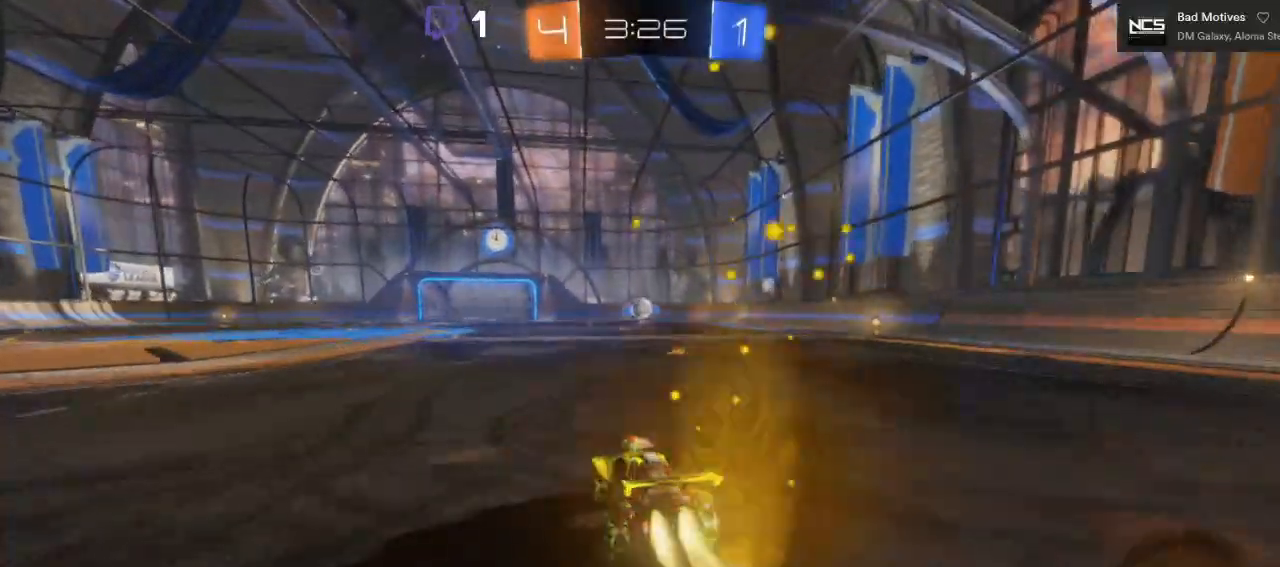
{"dt_ms": 500, "buttons": ["B", "R2"], "left_stick": "center", "right_stick": "center", "events": [[50, "left_stick", "center"]]}
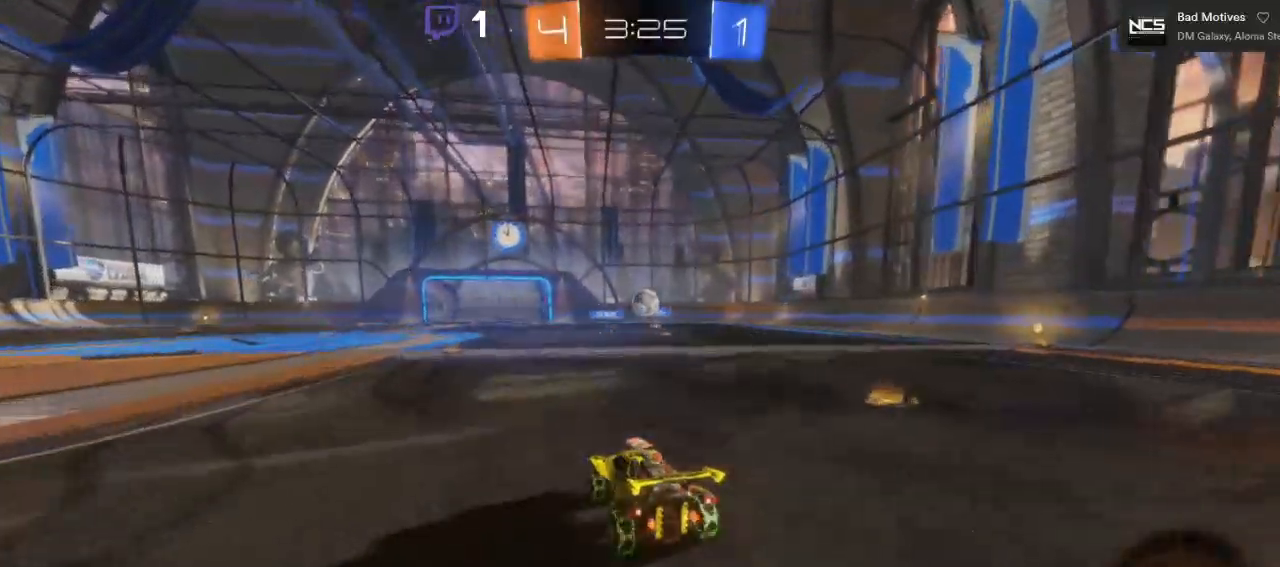
{"dt_ms": 500, "buttons": ["A", "B", "R2"], "left_stick": "down-left", "right_stick": "center", "events": [[433, "A", "down"], [483, "left_stick", "down-left"]]}
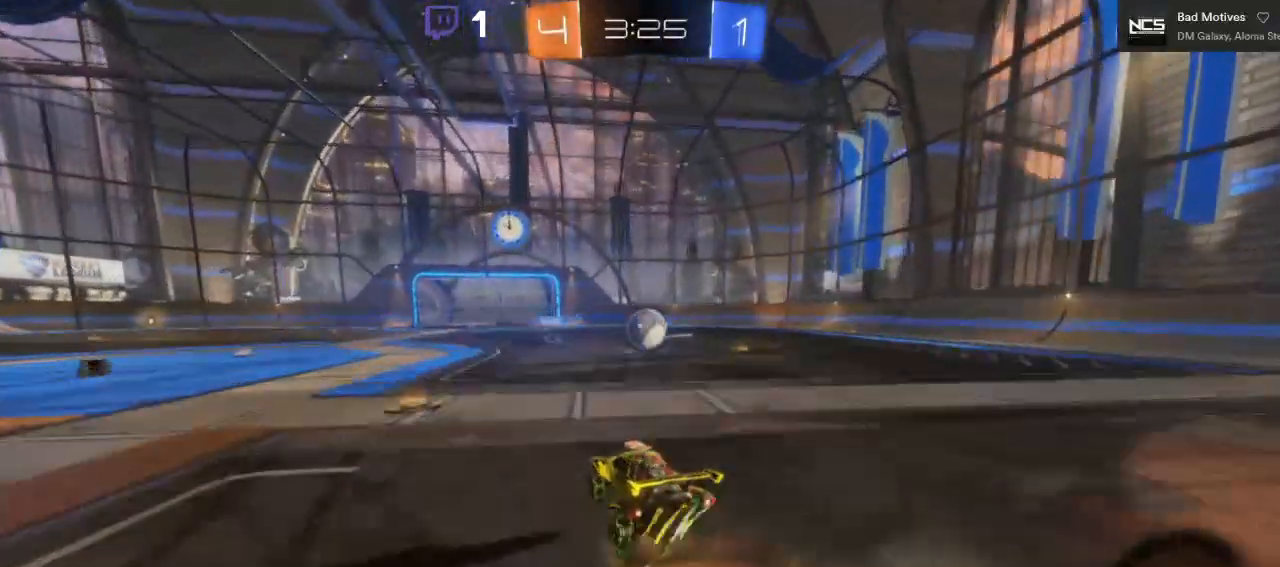
{"dt_ms": 500, "buttons": ["A", "L1", "R2", "L3"], "left_stick": "right", "right_stick": "center", "events": [[100, "left_stick", "center"], [200, "A", "up"], [250, "B", "up"], [267, "left_stick", "right"], [283, "L1", "down"], [333, "L3", "down"], [350, "A", "down"]]}
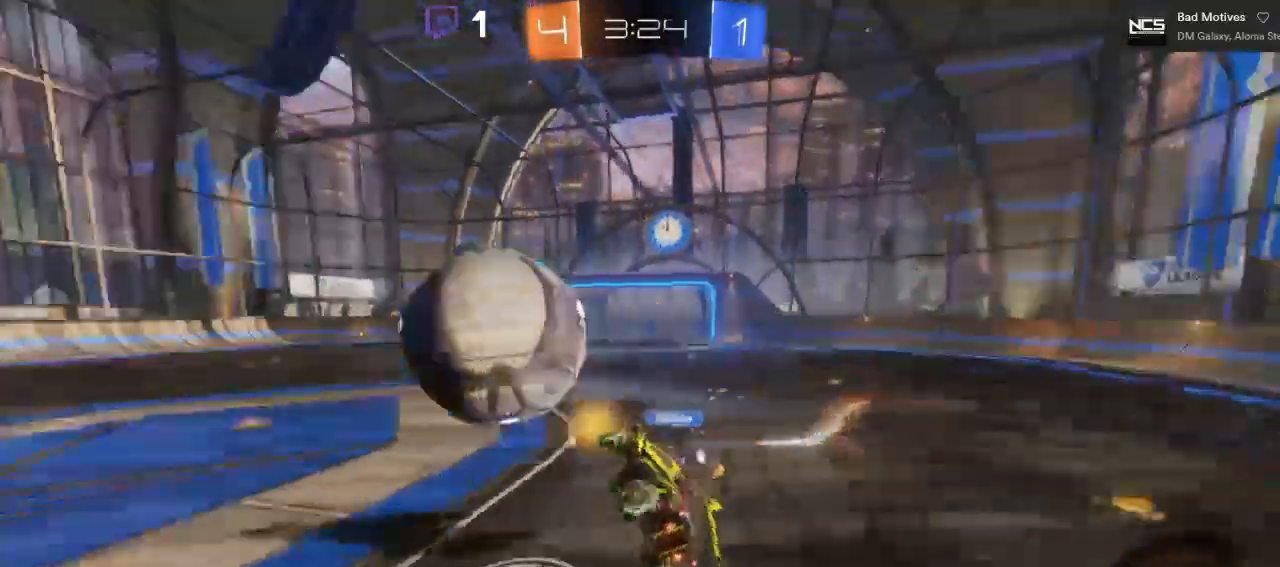
{"dt_ms": 500, "buttons": ["R2", "L3"], "left_stick": "right", "right_stick": "center", "events": [[467, "A", "up"], [500, "L1", "up"]]}
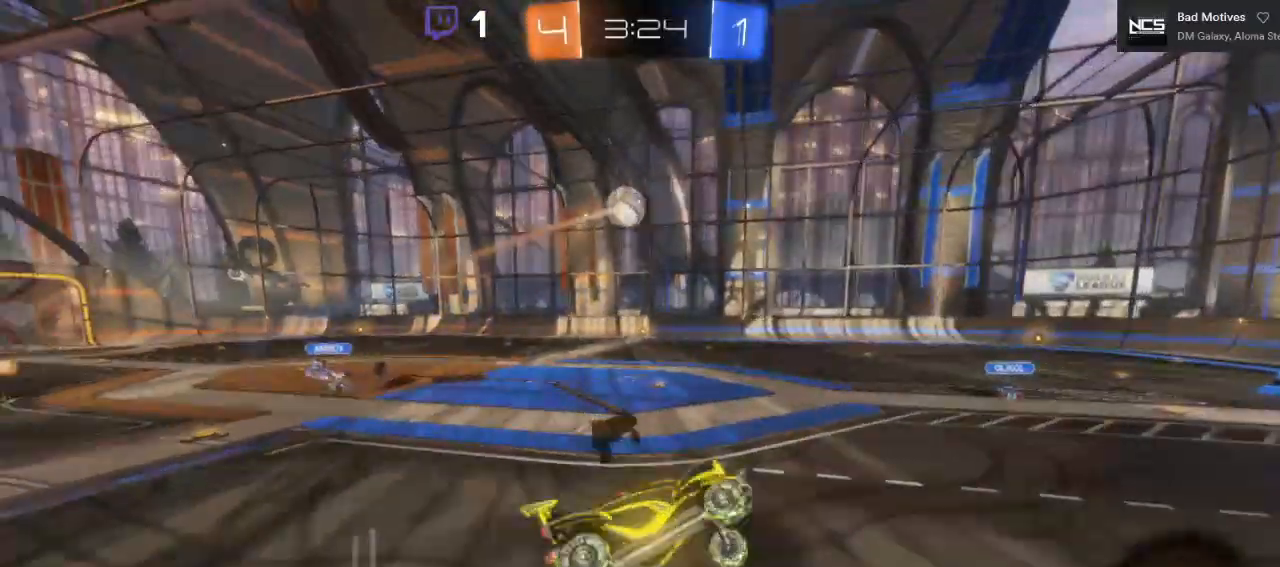
{"dt_ms": 500, "buttons": ["R2"], "left_stick": "right", "right_stick": "center", "events": [[50, "L3", "up"], [67, "Y", "down"], [117, "left_stick", "center"], [183, "Y", "up"], [317, "left_stick", "right"]]}
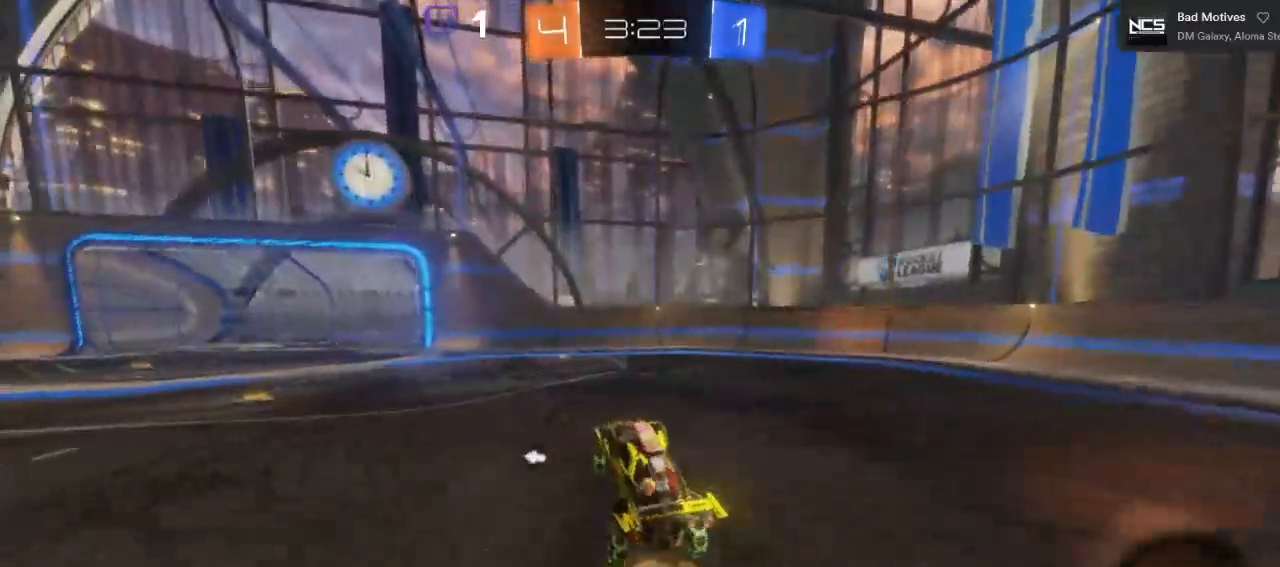
{"dt_ms": 500, "buttons": ["B", "R2"], "left_stick": "right", "right_stick": "center", "events": [[83, "left_stick", "center"], [267, "B", "down"], [267, "left_stick", "right"]]}
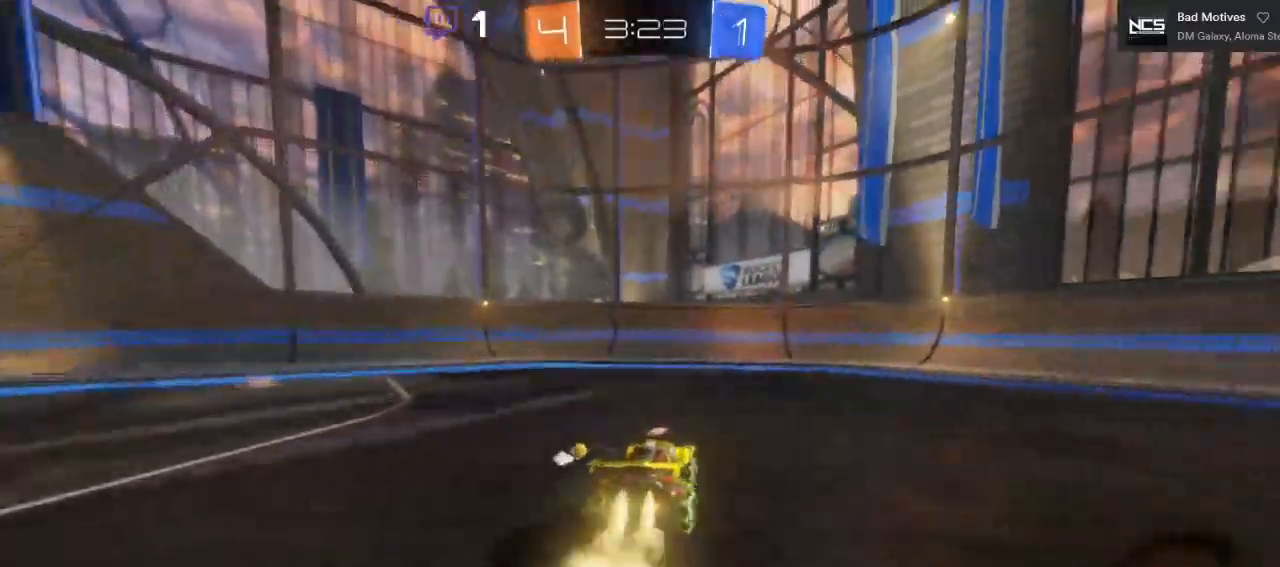
{"dt_ms": 500, "buttons": ["B", "R2"], "left_stick": "left", "right_stick": "center", "events": [[100, "left_stick", "left"], [317, "L1", "down"], [317, "Y", "down"], [450, "L1", "up"], [450, "Y", "up"]]}
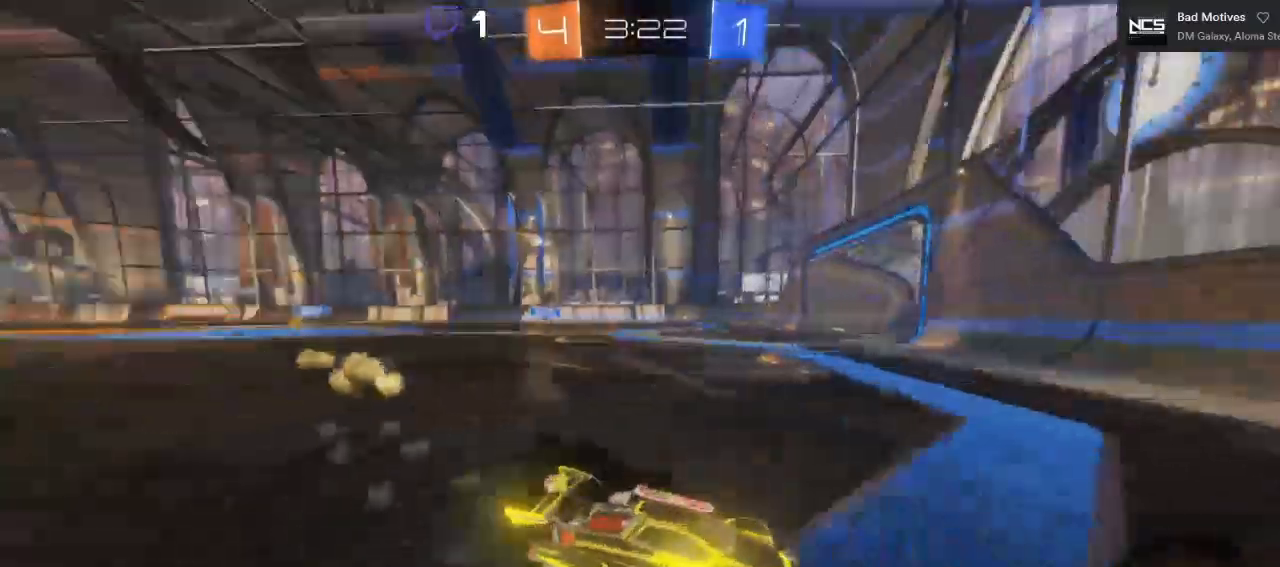
{"dt_ms": 500, "buttons": ["R2"], "left_stick": "left", "right_stick": "center", "events": [[33, "B", "up"], [367, "left_stick", "up-left"], [400, "B", "down"], [467, "left_stick", "left"], [500, "B", "up"]]}
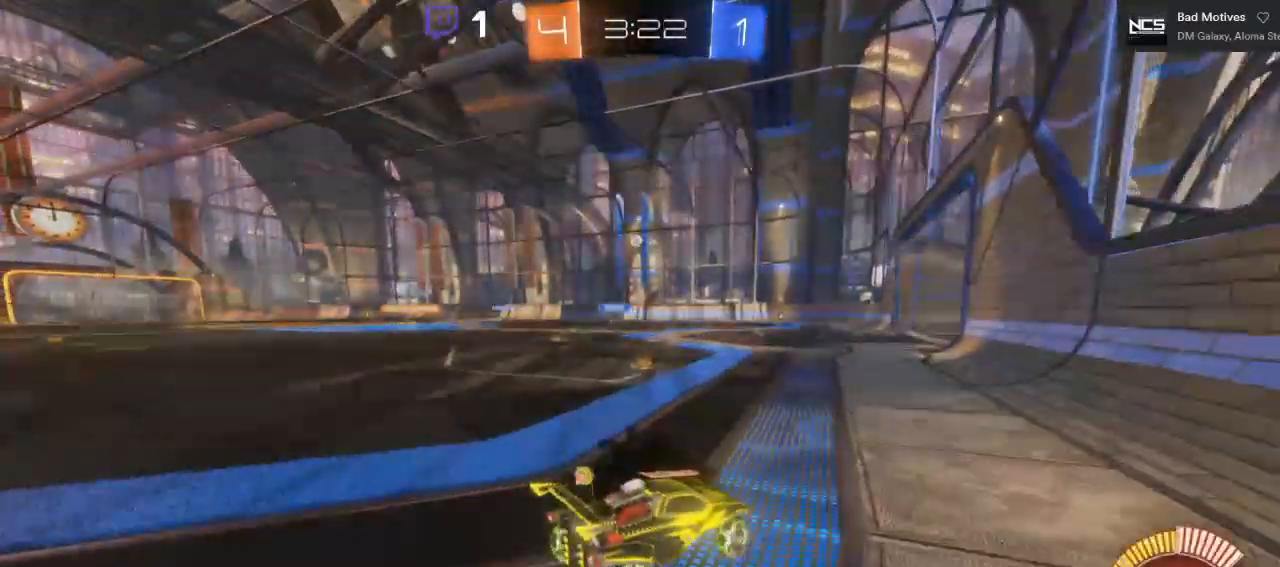
{"dt_ms": 500, "buttons": ["R2"], "left_stick": "center", "right_stick": "center", "events": [[17, "B", "down"], [150, "B", "up"], [433, "left_stick", "center"]]}
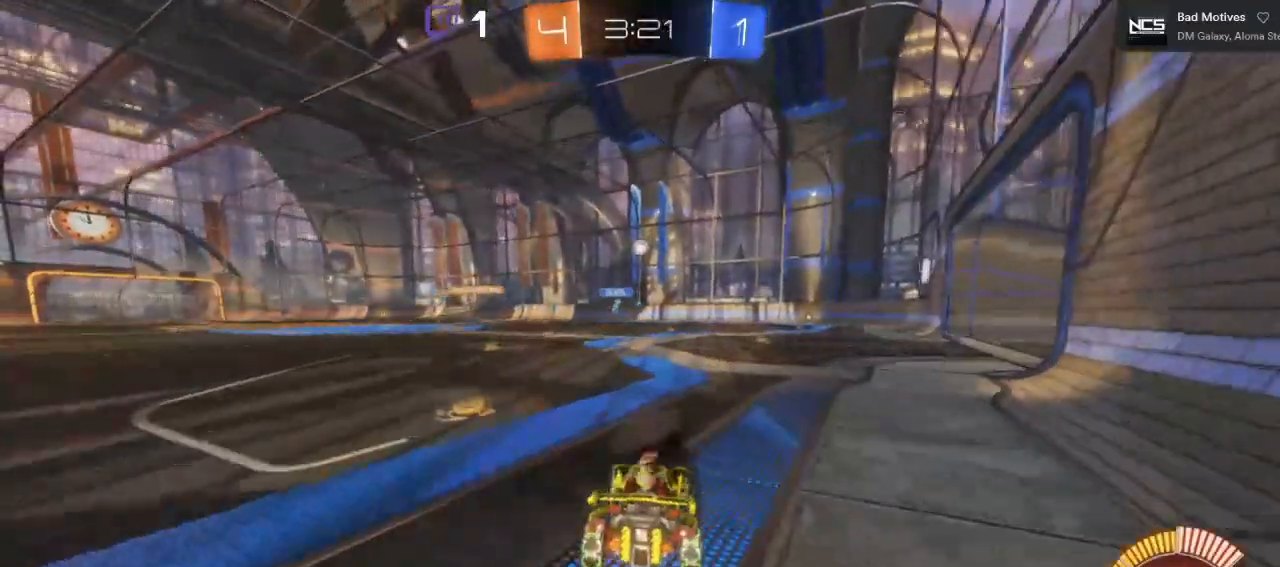
{"dt_ms": 500, "buttons": ["R2"], "left_stick": "center", "right_stick": "center", "events": [[83, "left_stick", "left"], [450, "left_stick", "center"]]}
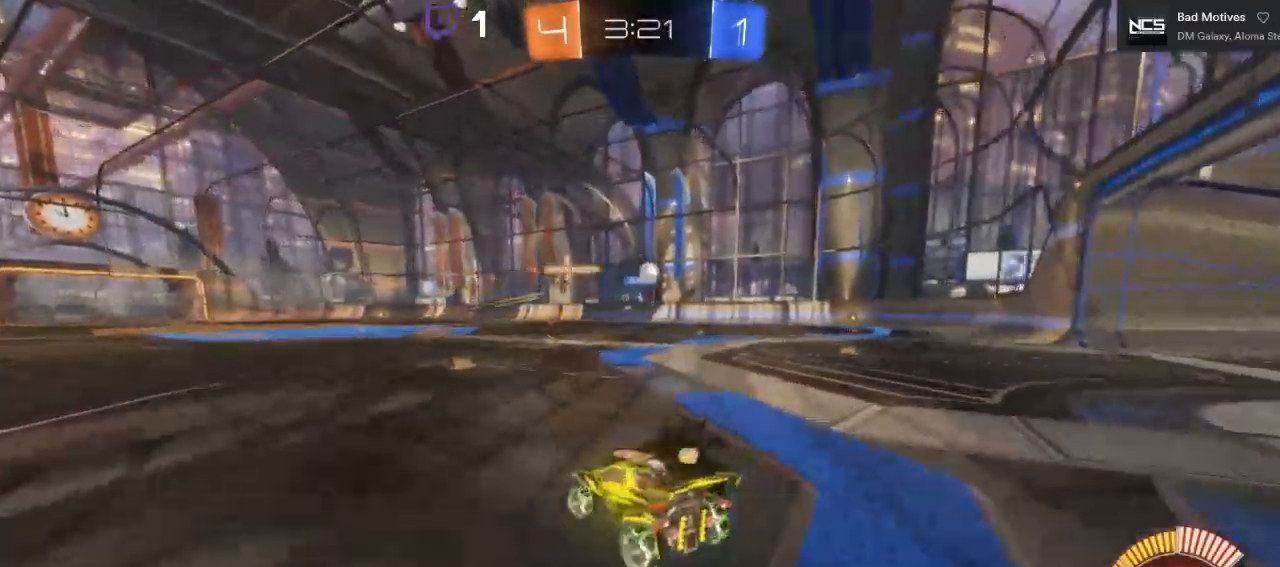
{"dt_ms": 500, "buttons": ["R2"], "left_stick": "right", "right_stick": "center", "events": [[367, "left_stick", "right"]]}